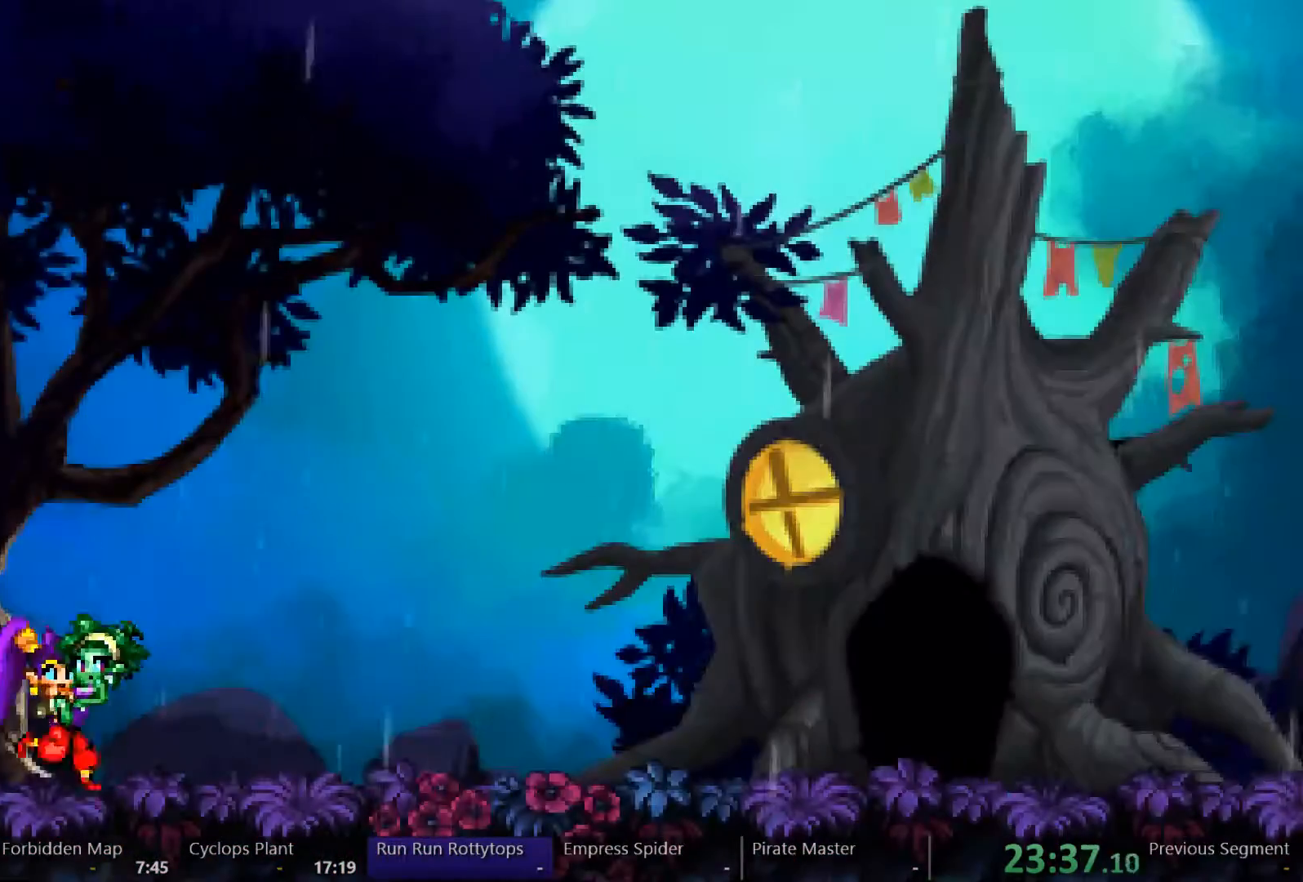
Gameplay with a controller (Xbox layout); each line is a JSON object with the inputs held at the frame after it. "events" lists button and stick changes between this image and that frame as [ms after this image, input, new state], when the widget could be followed in between. Not read: L3 R3.
{"buttons": ["DPAD_RIGHT"], "left_stick": "center", "right_stick": "center", "events": []}
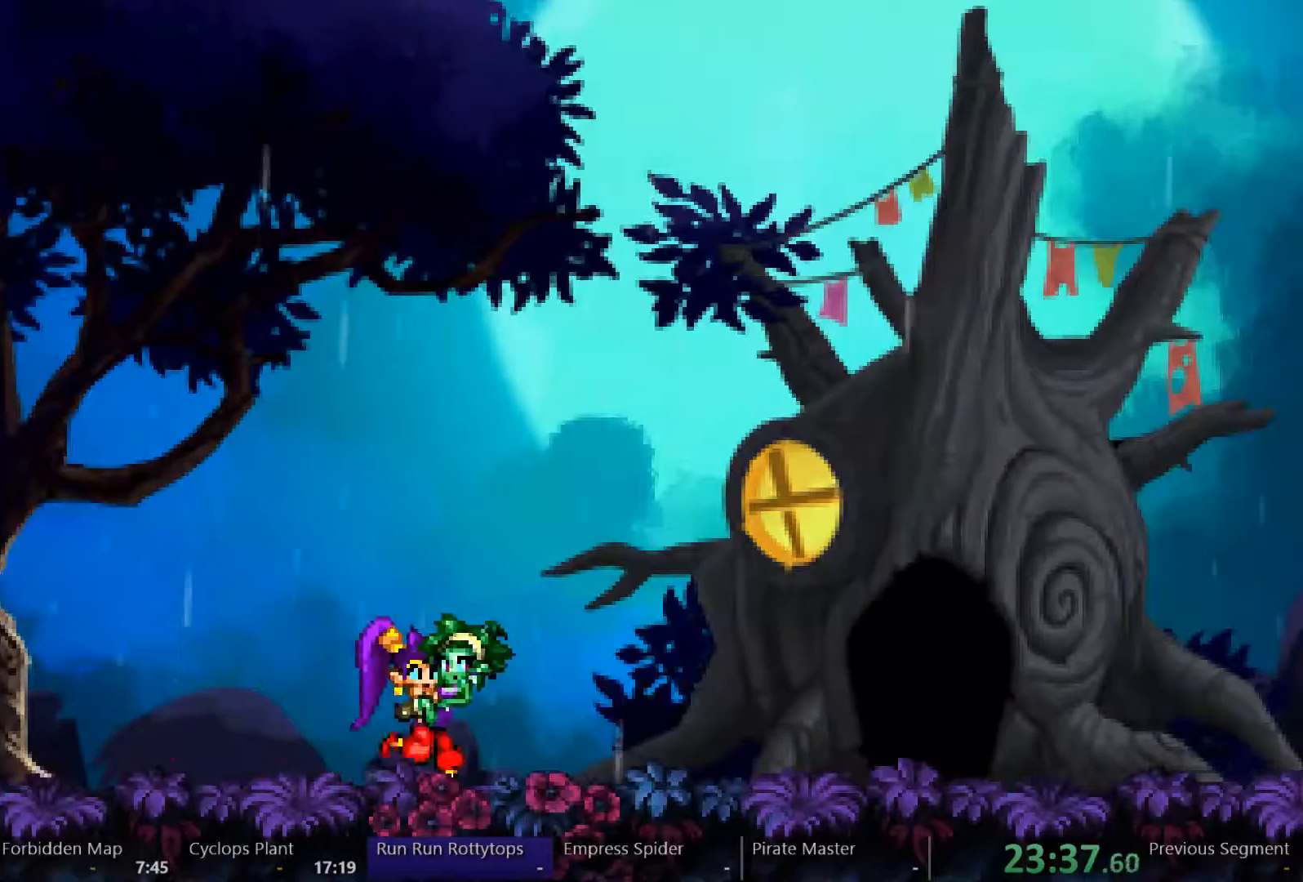
{"buttons": ["DPAD_RIGHT"], "left_stick": "center", "right_stick": "center", "events": []}
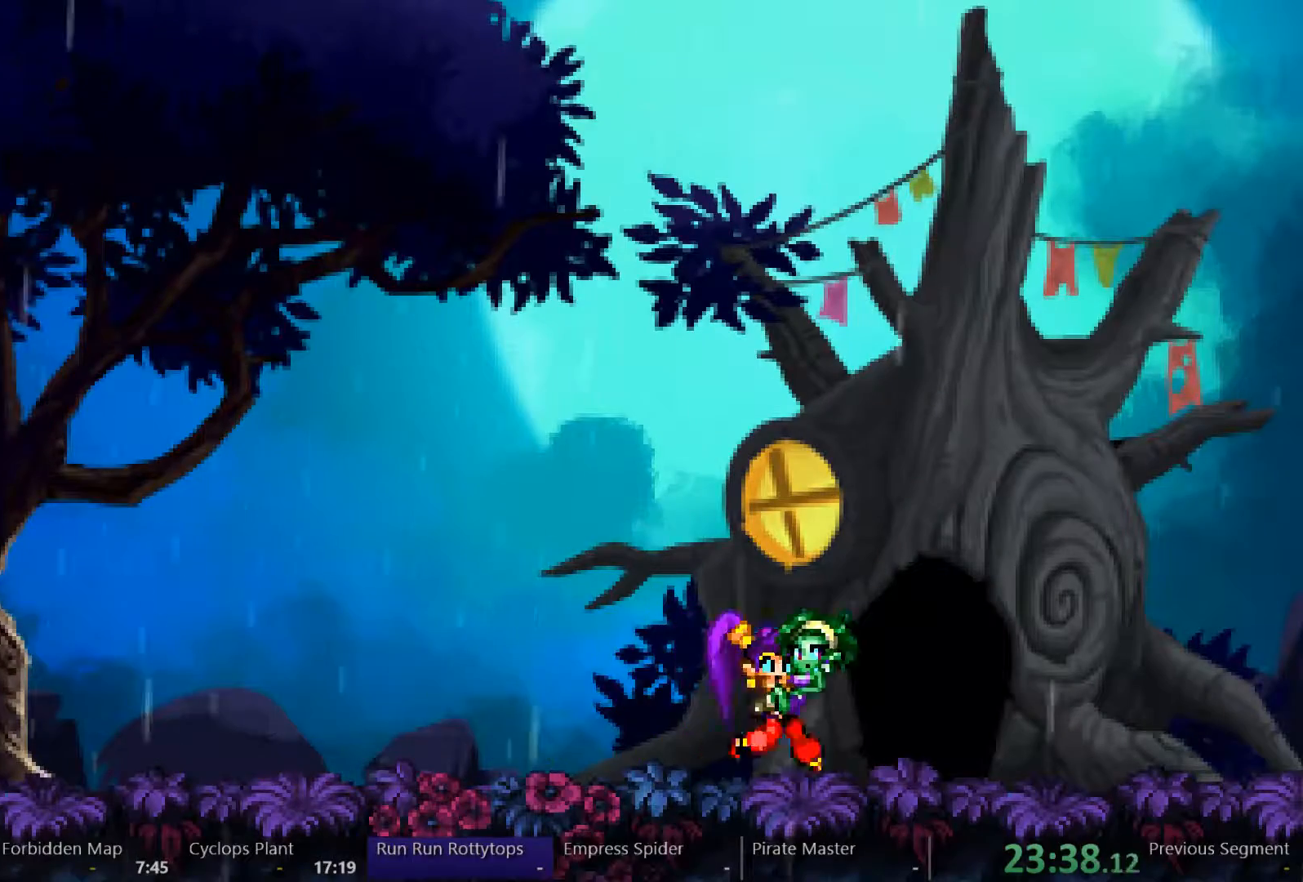
{"buttons": [], "left_stick": "center", "right_stick": "center"}
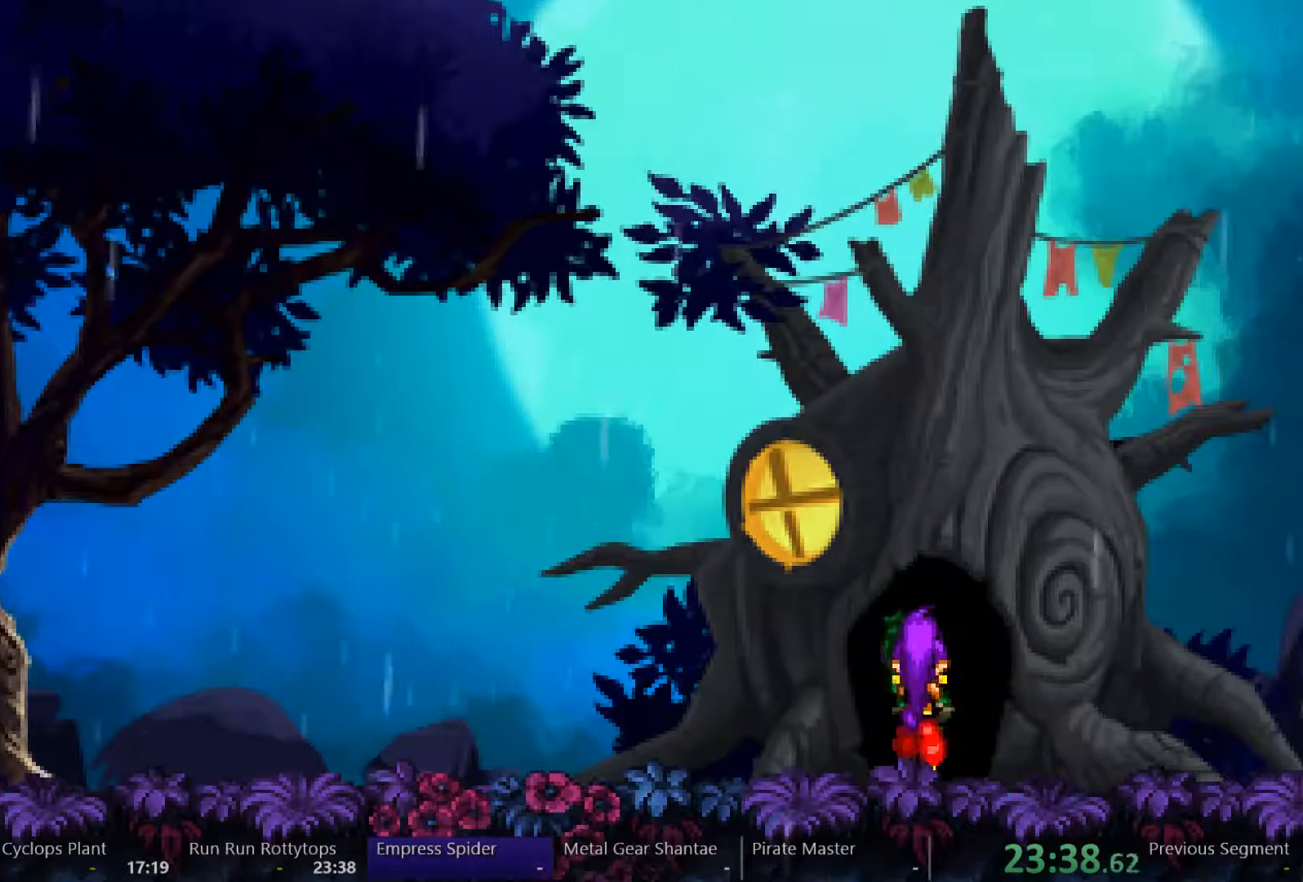
{"buttons": [], "left_stick": "center", "right_stick": "center", "events": []}
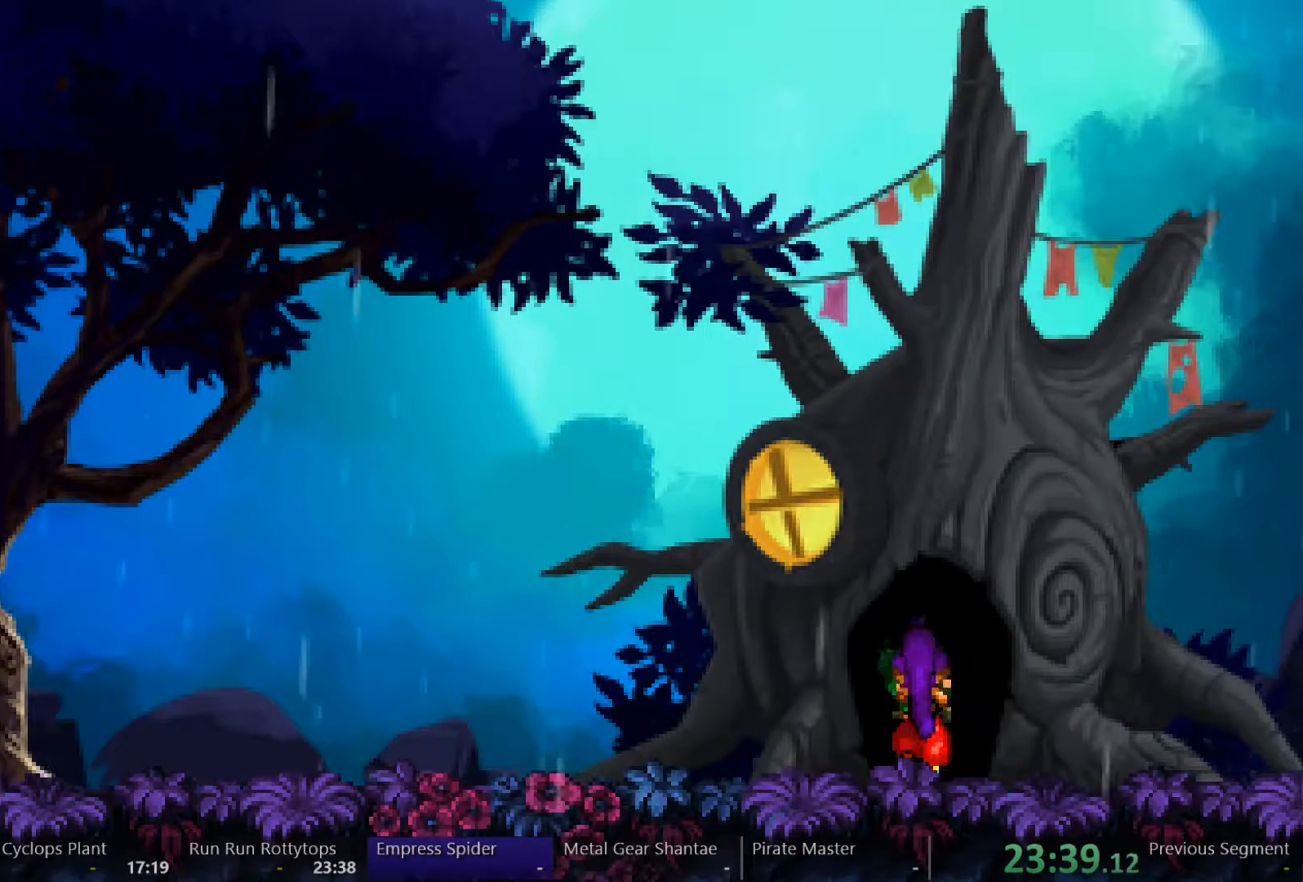
{"buttons": [], "left_stick": "center", "right_stick": "center", "events": []}
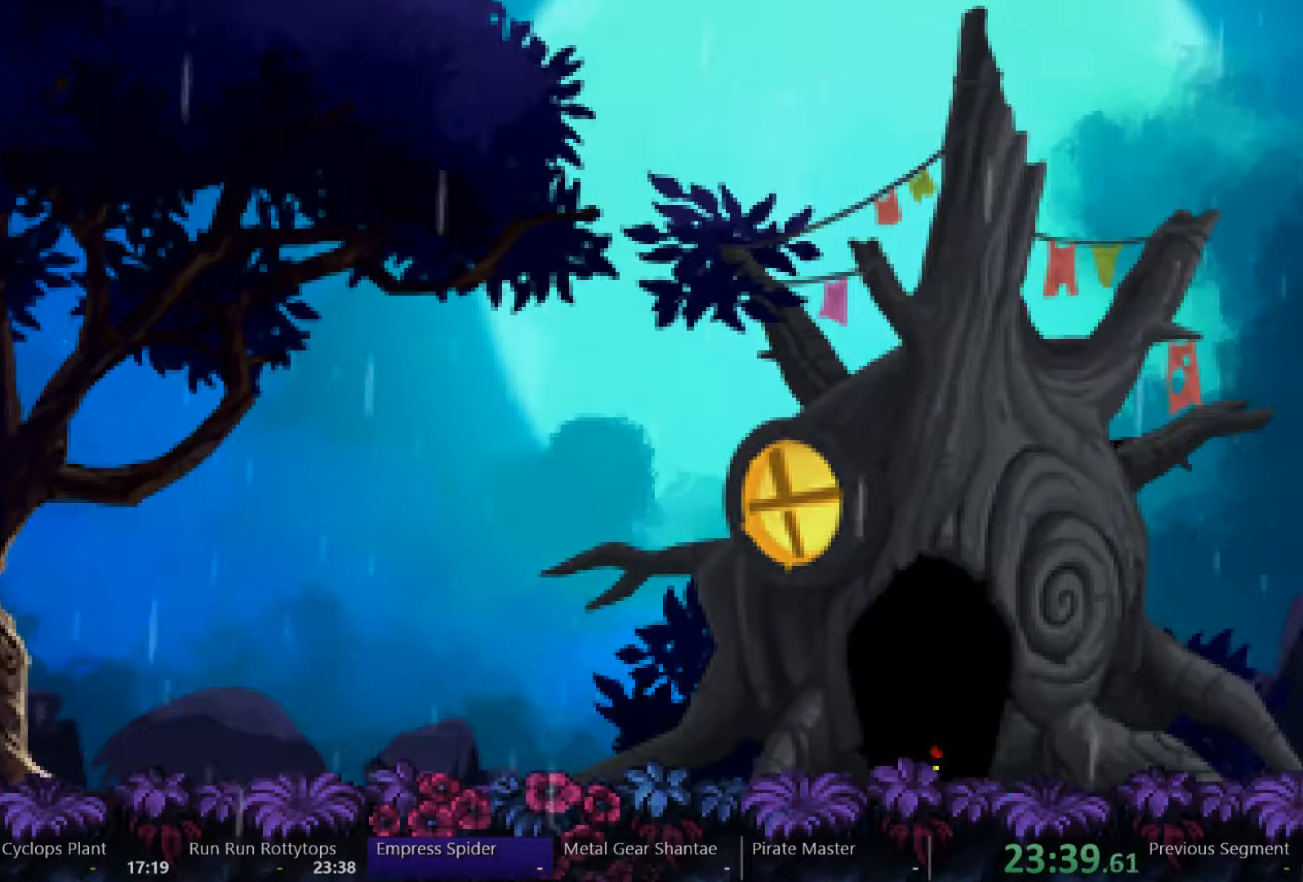
{"buttons": ["DPAD_RIGHT"], "left_stick": "center", "right_stick": "center", "events": [[233, "DPAD_RIGHT", "down"]]}
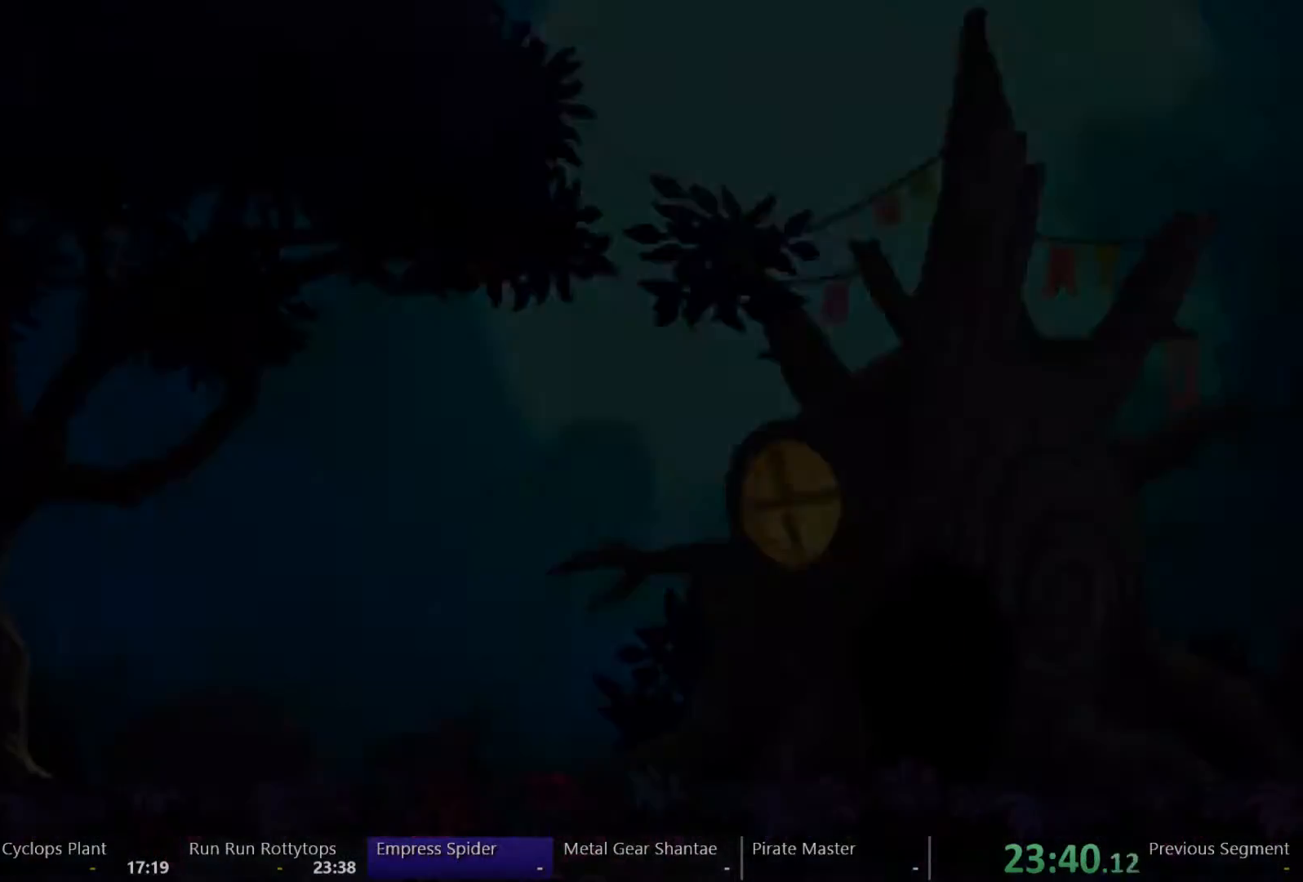
{"buttons": ["DPAD_RIGHT"], "left_stick": "center", "right_stick": "center", "events": []}
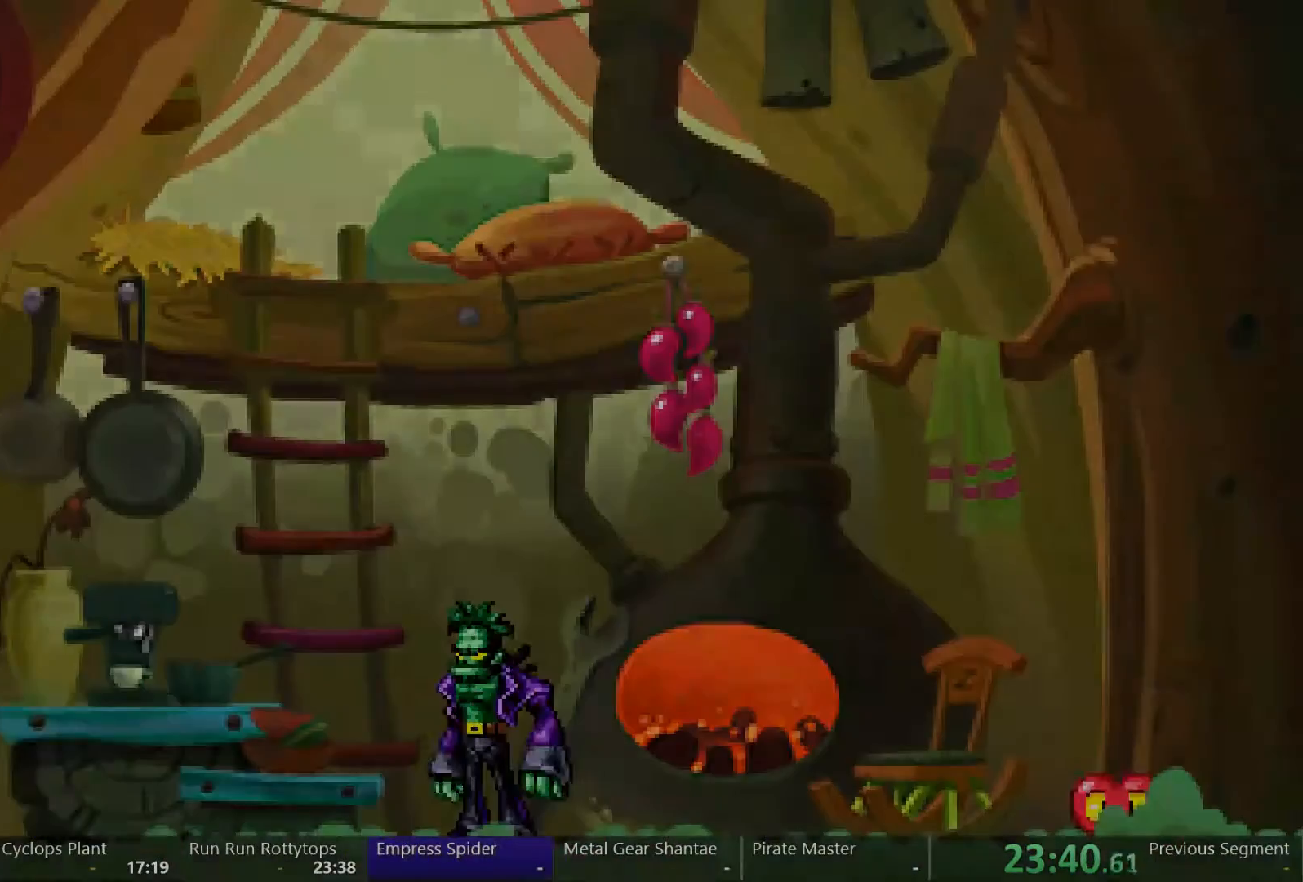
{"buttons": ["DPAD_RIGHT"], "left_stick": "center", "right_stick": "center", "events": []}
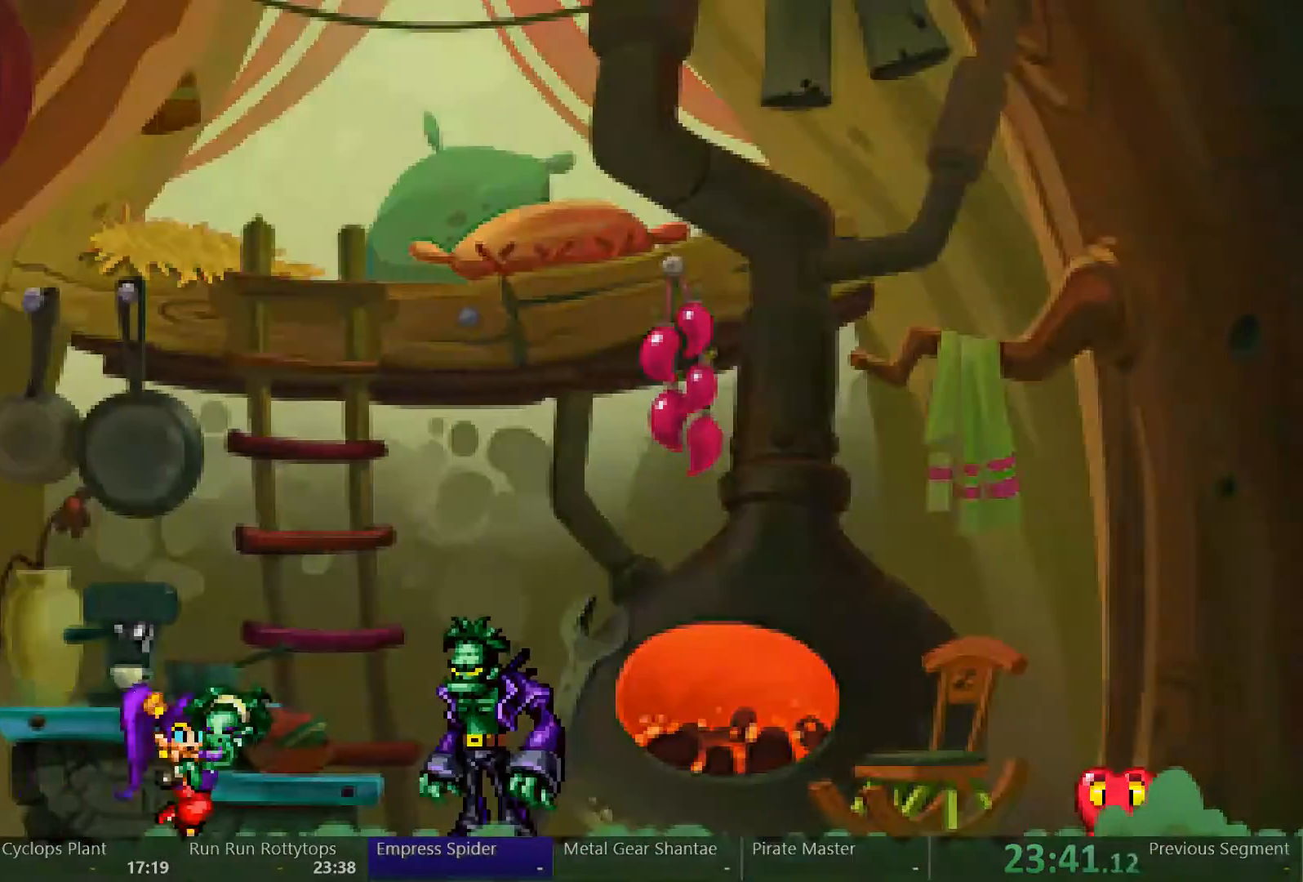
{"buttons": ["DPAD_RIGHT"], "left_stick": "center", "right_stick": "center", "events": [[333, "DPAD_RIGHT", "up"], [467, "DPAD_RIGHT", "down"]]}
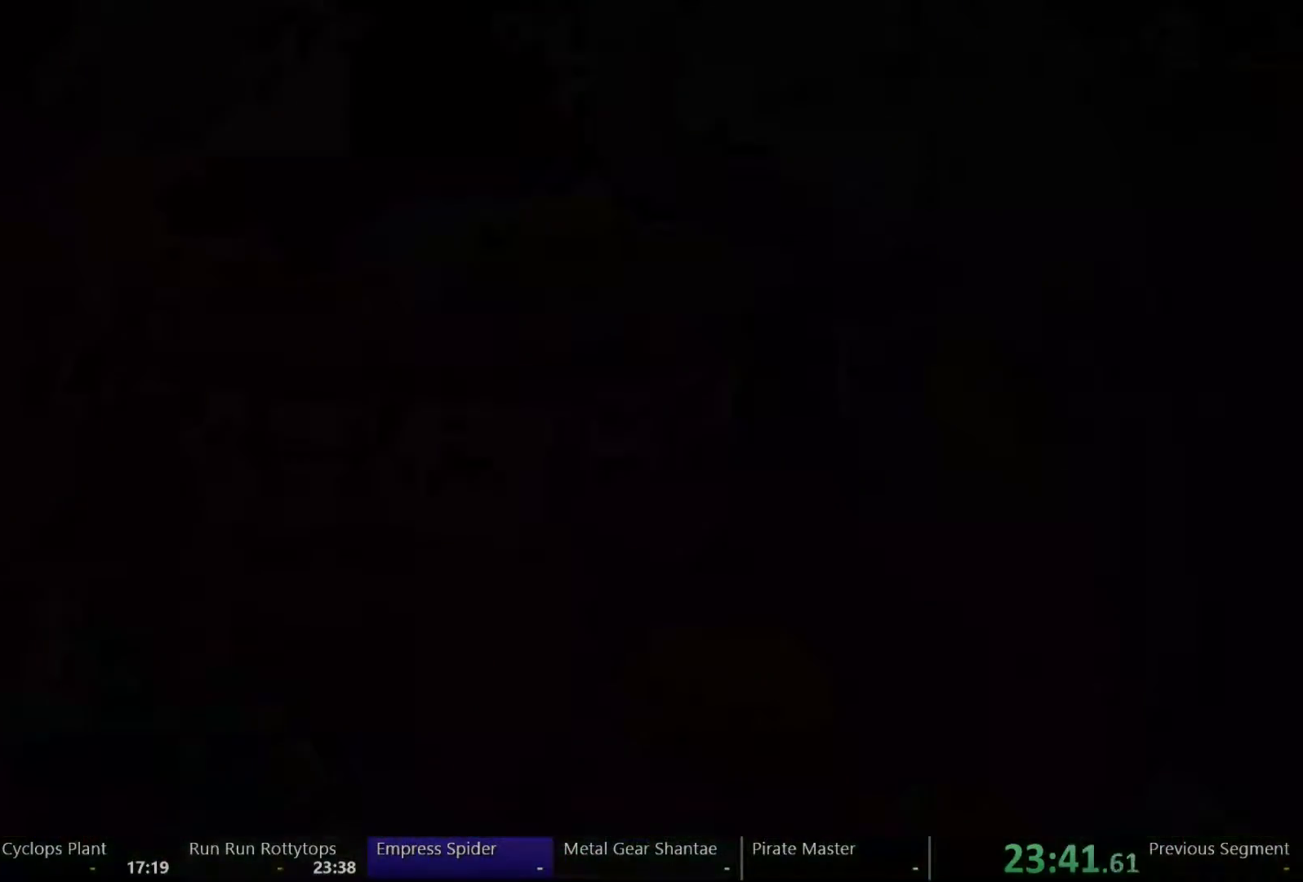
{"buttons": ["DPAD_RIGHT"], "left_stick": "center", "right_stick": "center", "events": []}
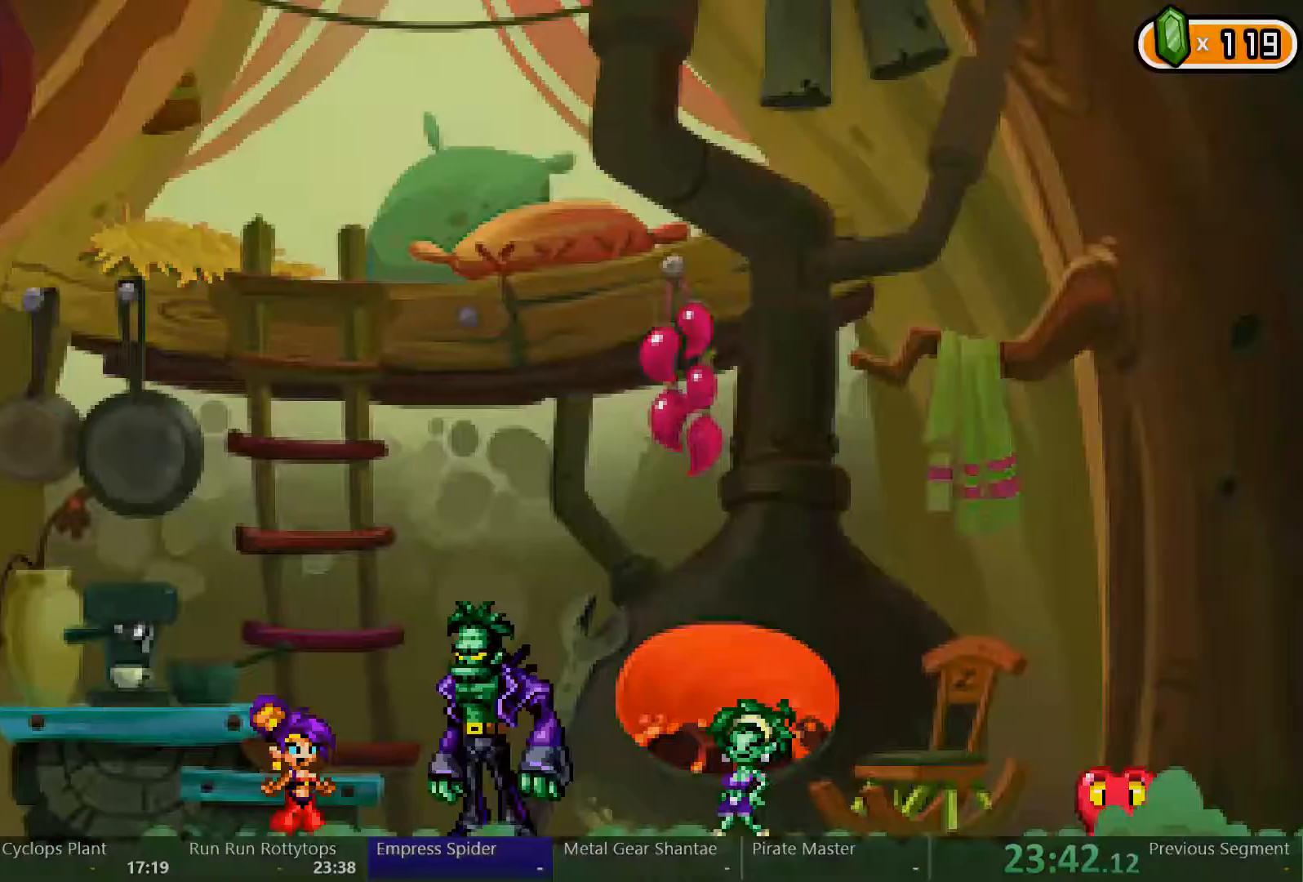
{"buttons": ["DPAD_RIGHT"], "left_stick": "center", "right_stick": "center", "events": [[300, "START", "down"], [333, "START", "up"], [400, "START", "down"], [500, "START", "up"]]}
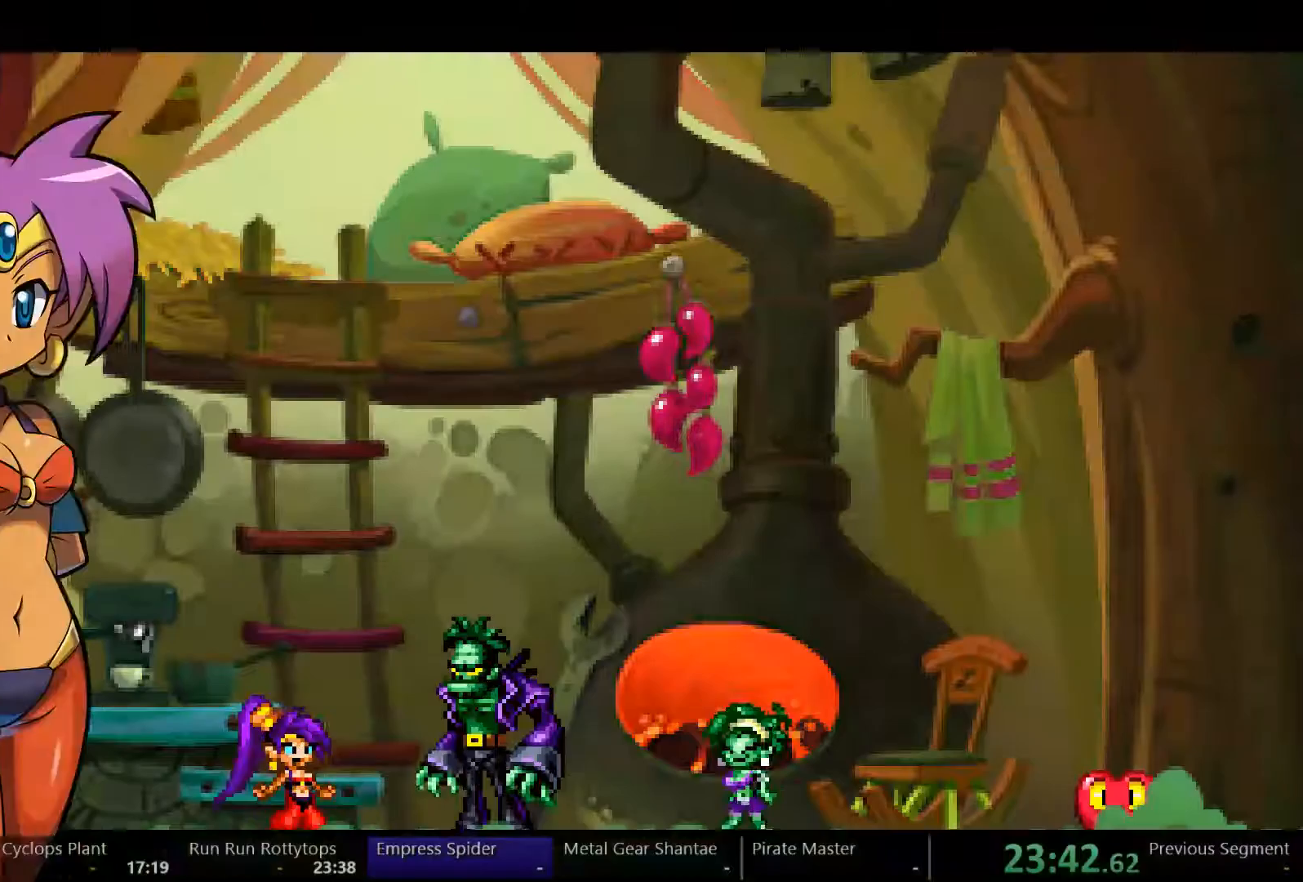
{"buttons": ["DPAD_RIGHT"], "left_stick": "center", "right_stick": "center", "events": []}
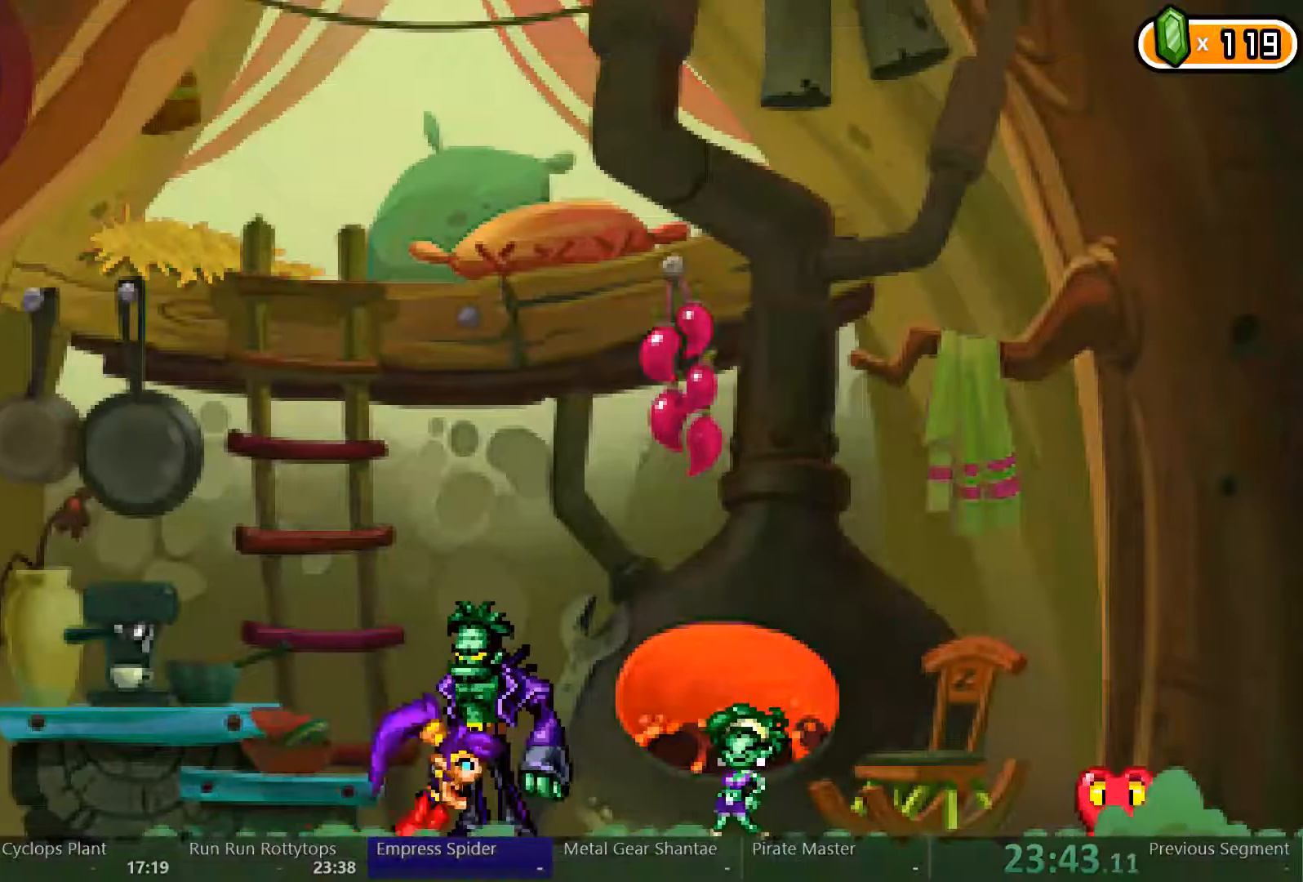
{"buttons": ["DPAD_RIGHT"], "left_stick": "center", "right_stick": "center", "events": []}
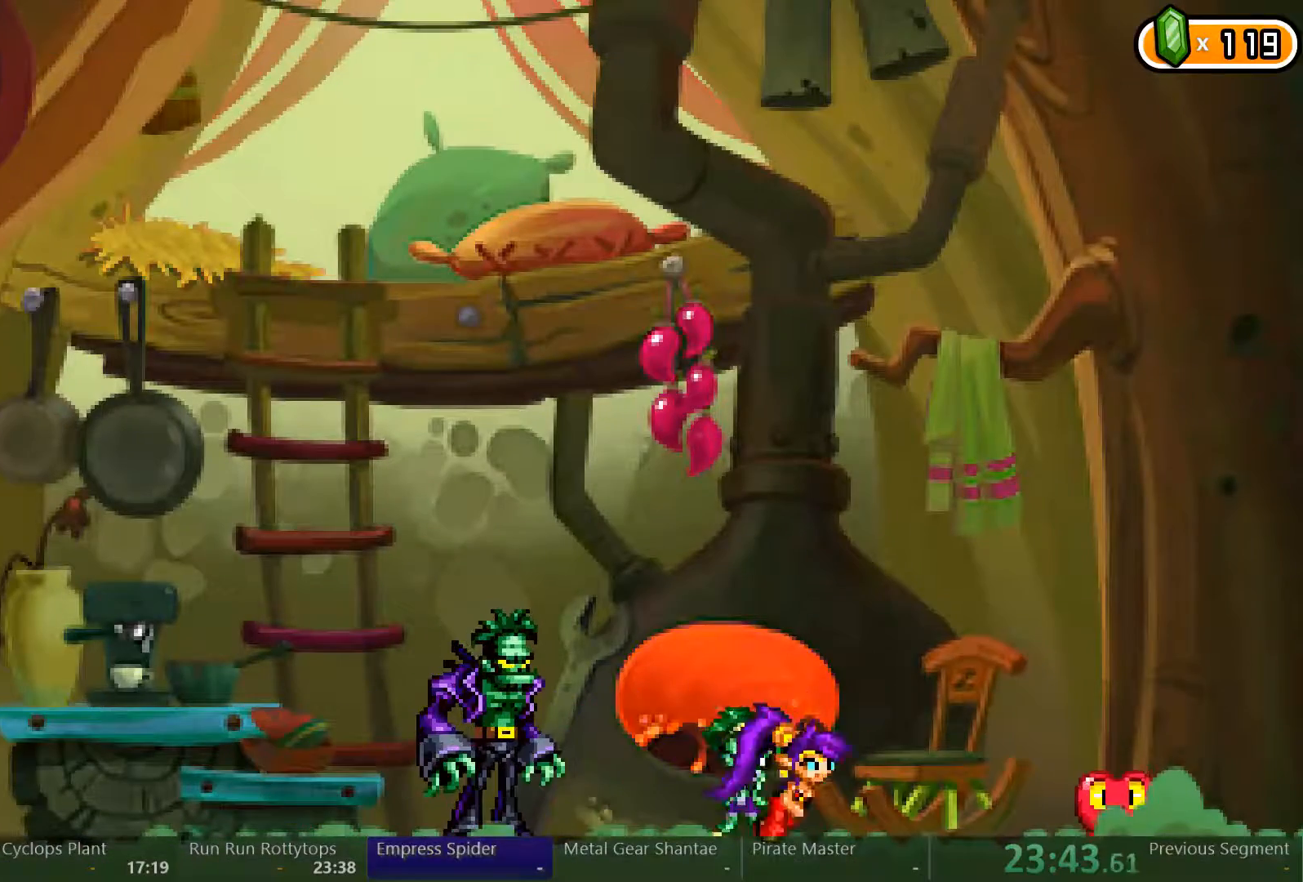
{"buttons": ["DPAD_RIGHT"], "left_stick": "center", "right_stick": "center", "events": []}
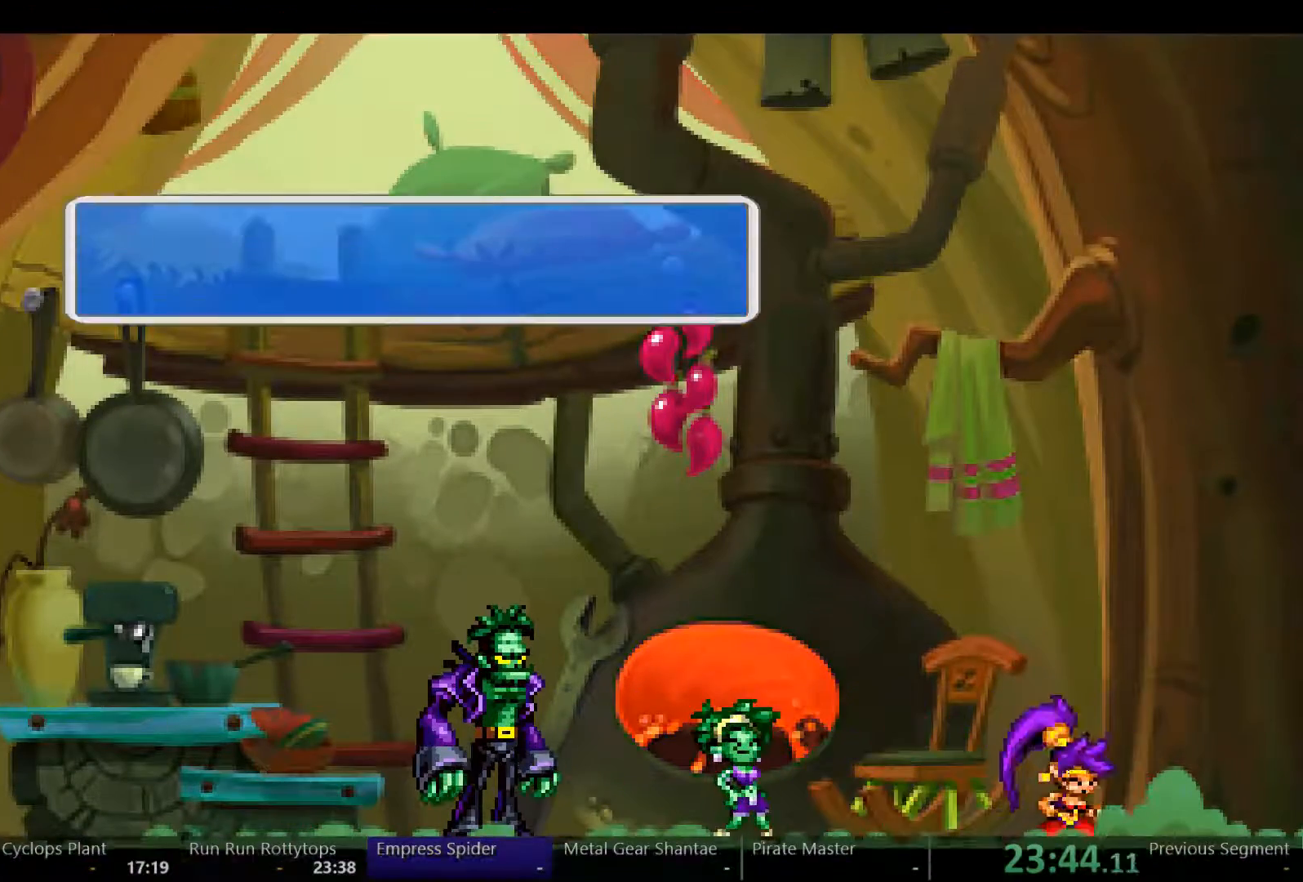
{"buttons": ["DPAD_LEFT"], "left_stick": "center", "right_stick": "center", "events": [[100, "DPAD_RIGHT", "up"], [300, "DPAD_LEFT", "down"]]}
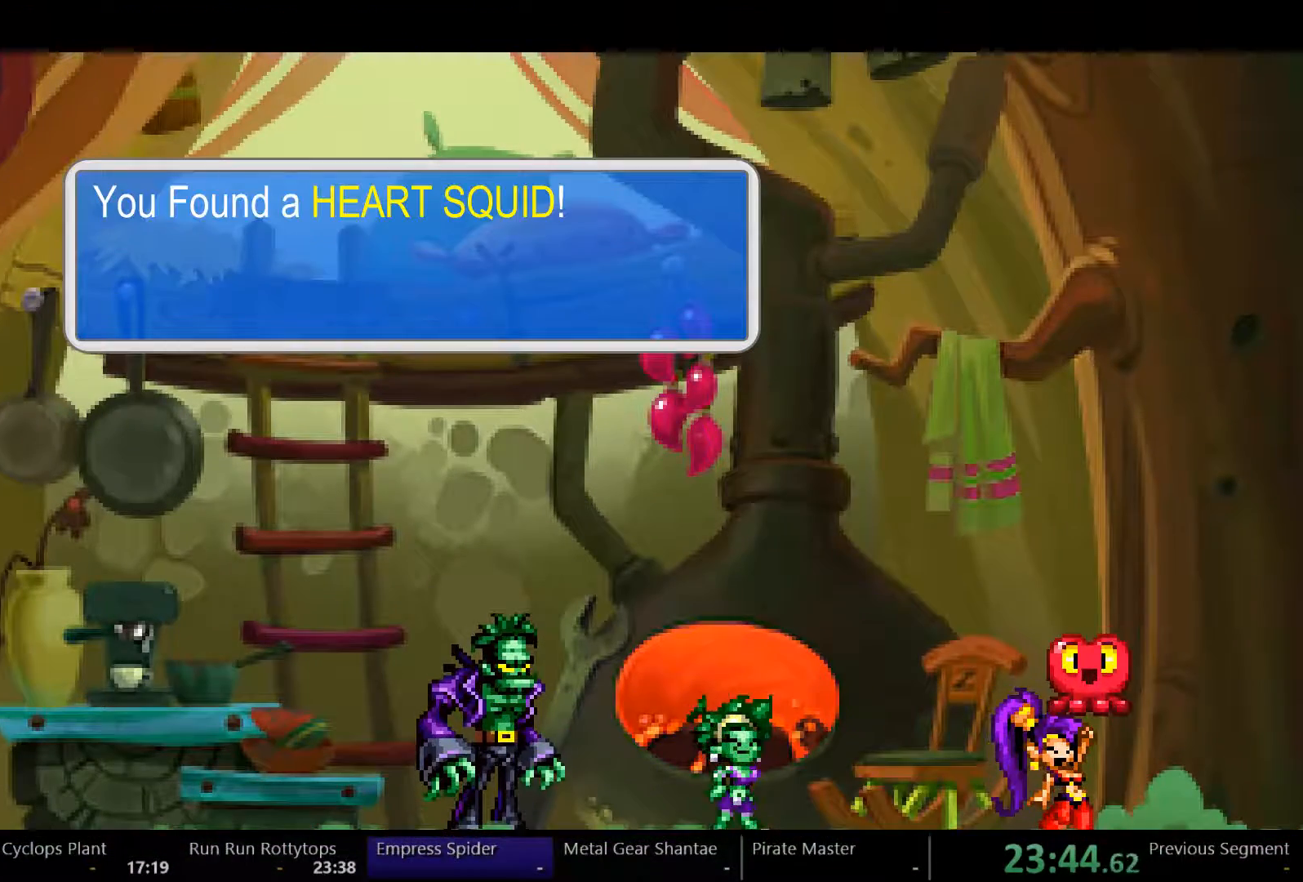
{"buttons": ["DPAD_LEFT"], "left_stick": "center", "right_stick": "center", "events": []}
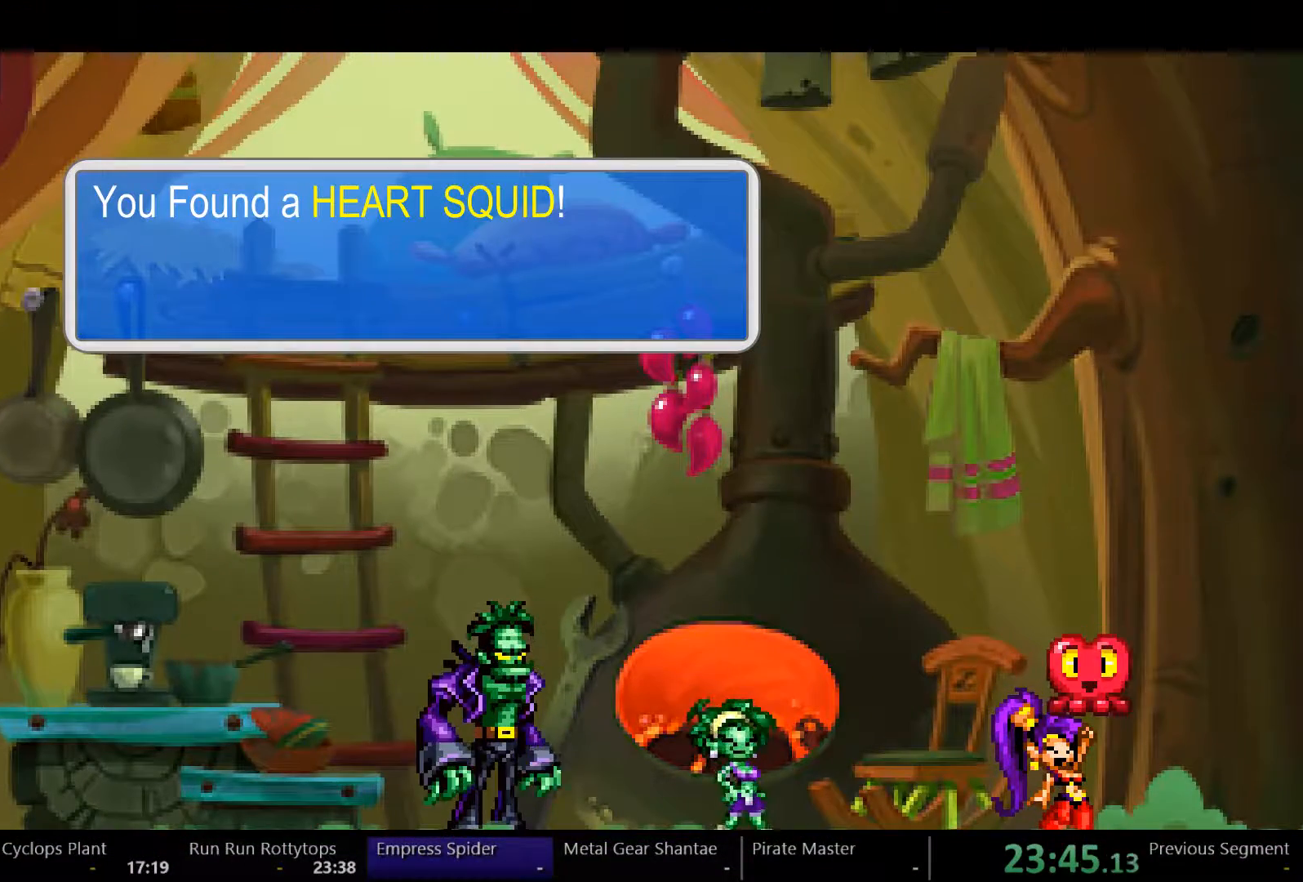
{"buttons": ["DPAD_LEFT"], "left_stick": "center", "right_stick": "center", "events": []}
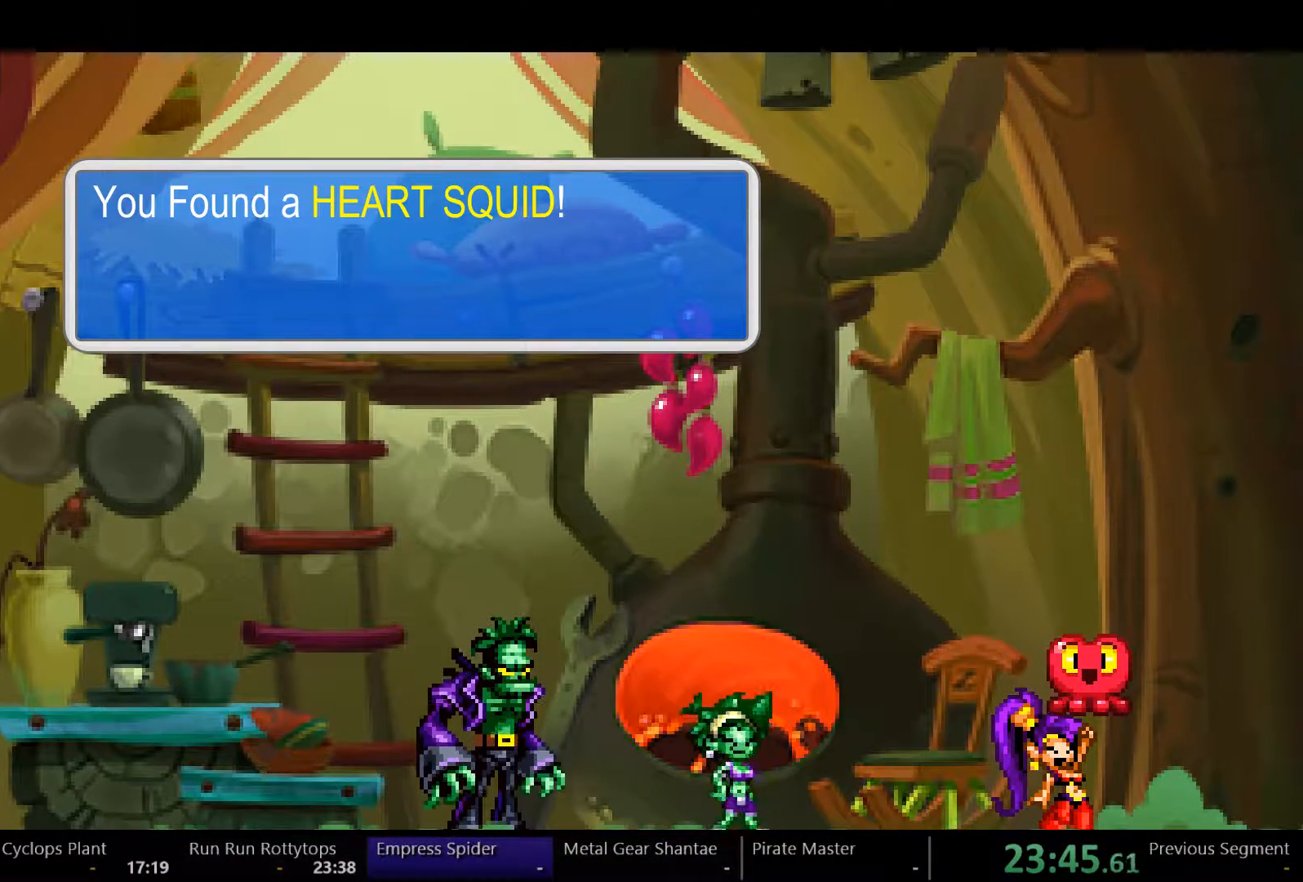
{"buttons": ["DPAD_LEFT"], "left_stick": "center", "right_stick": "center", "events": []}
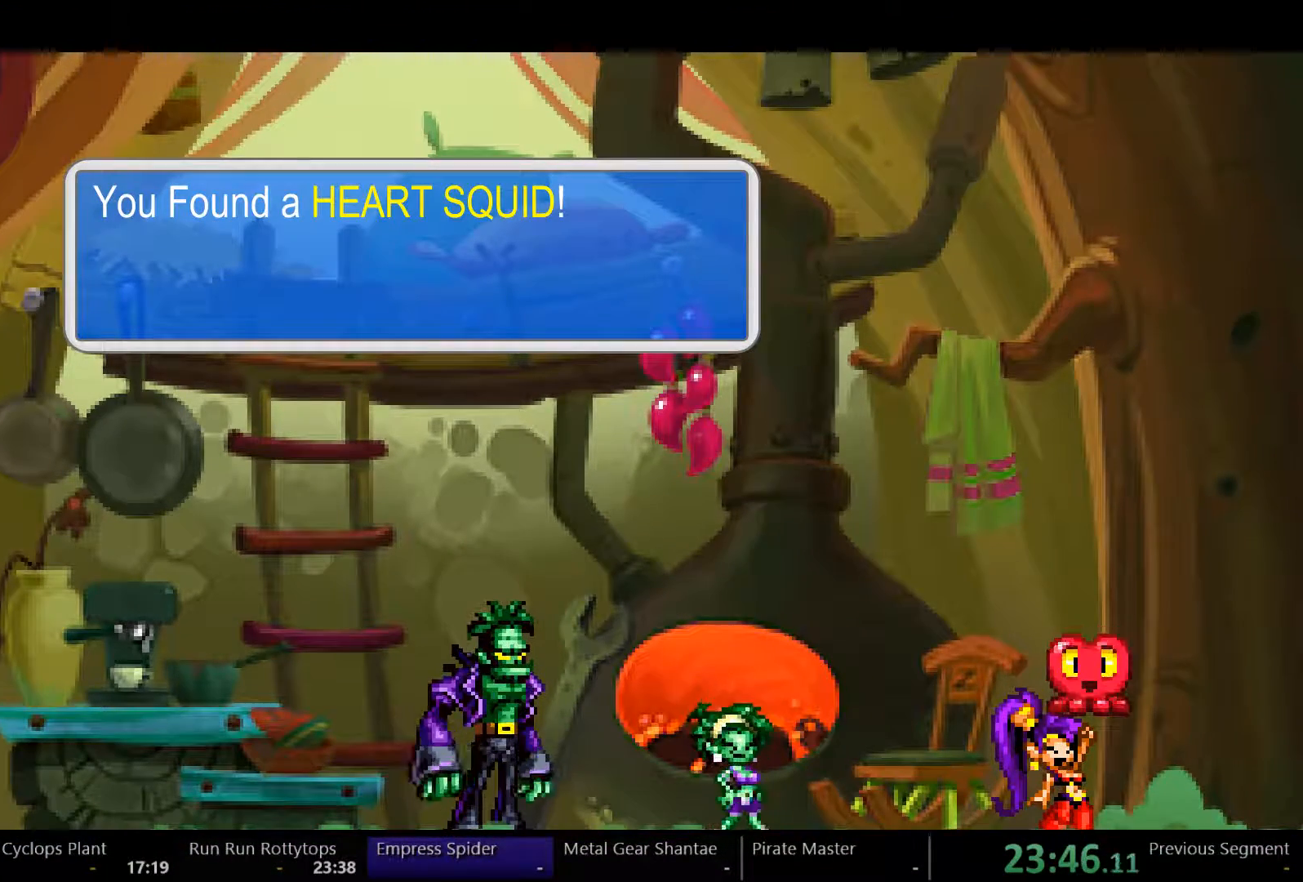
{"buttons": ["DPAD_LEFT"], "left_stick": "center", "right_stick": "center", "events": []}
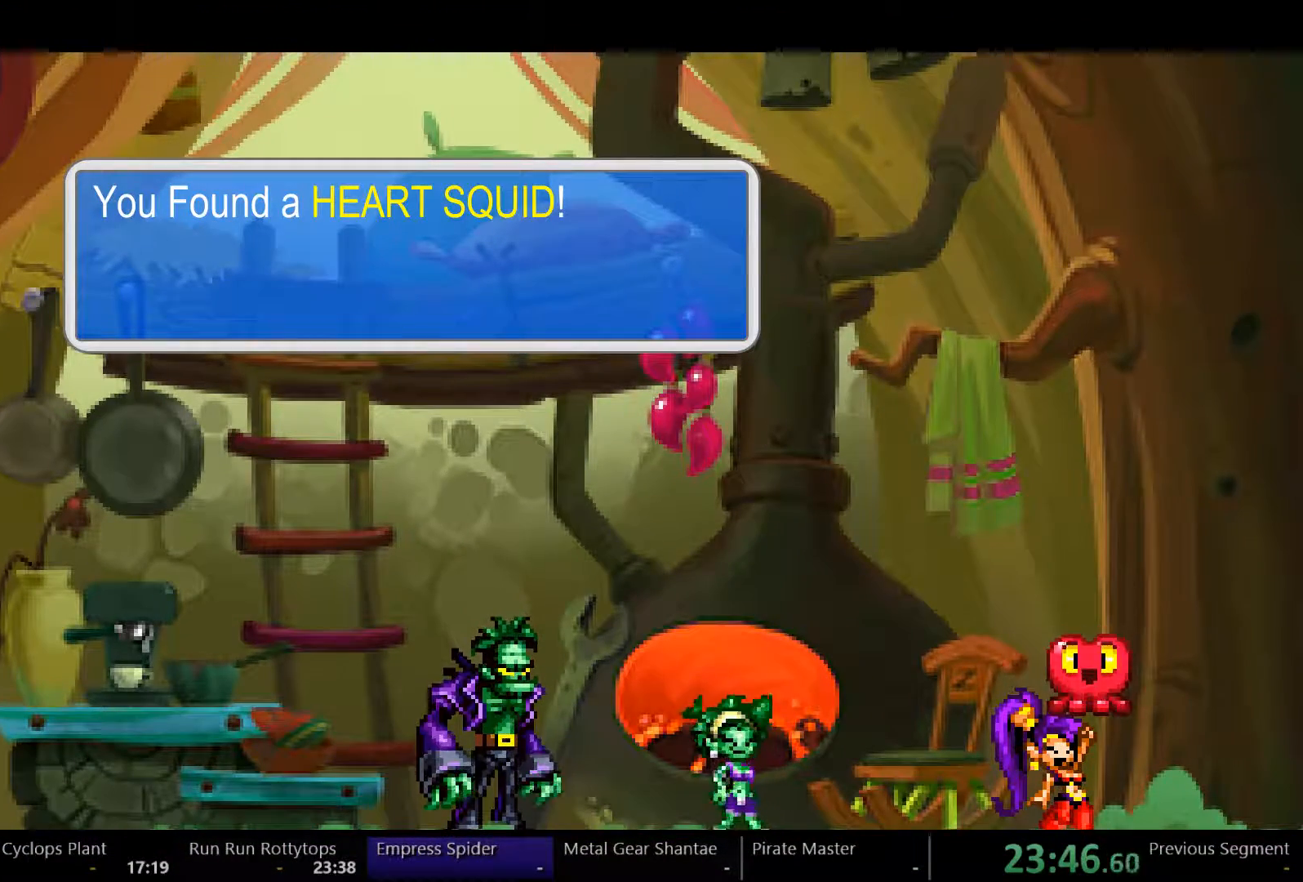
{"buttons": ["DPAD_LEFT"], "left_stick": "center", "right_stick": "center", "events": []}
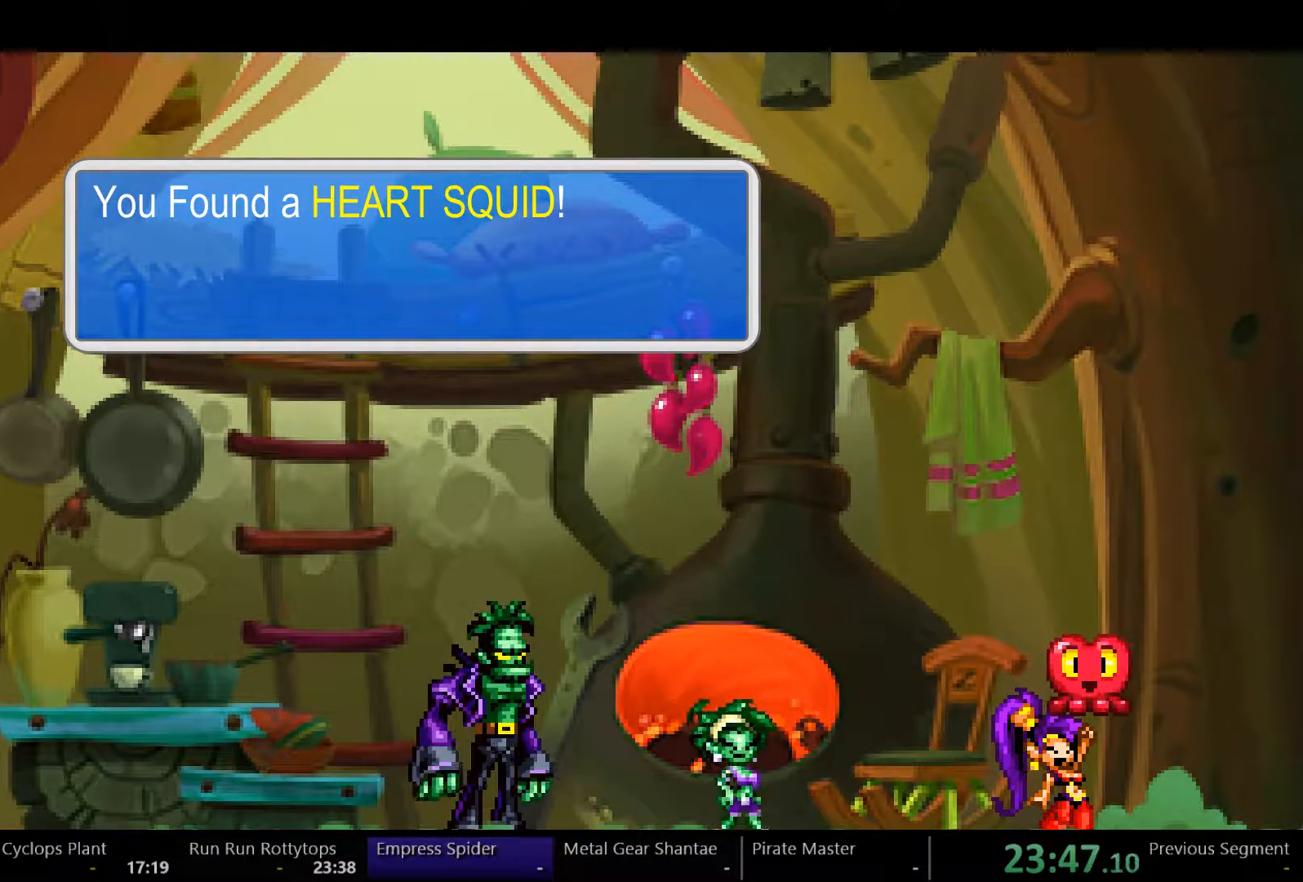
{"buttons": ["DPAD_LEFT"], "left_stick": "center", "right_stick": "center", "events": []}
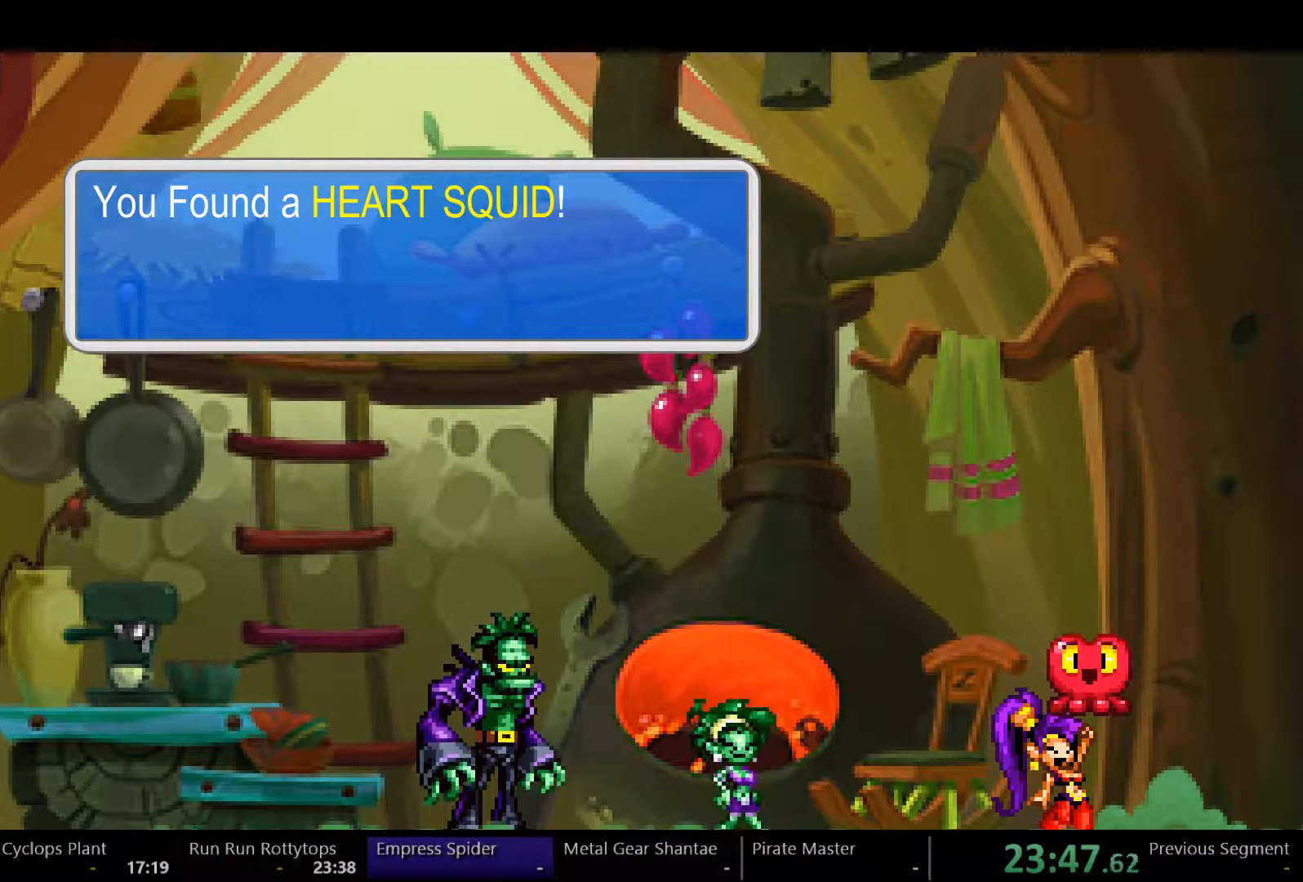
{"buttons": ["DPAD_LEFT"], "left_stick": "center", "right_stick": "center", "events": []}
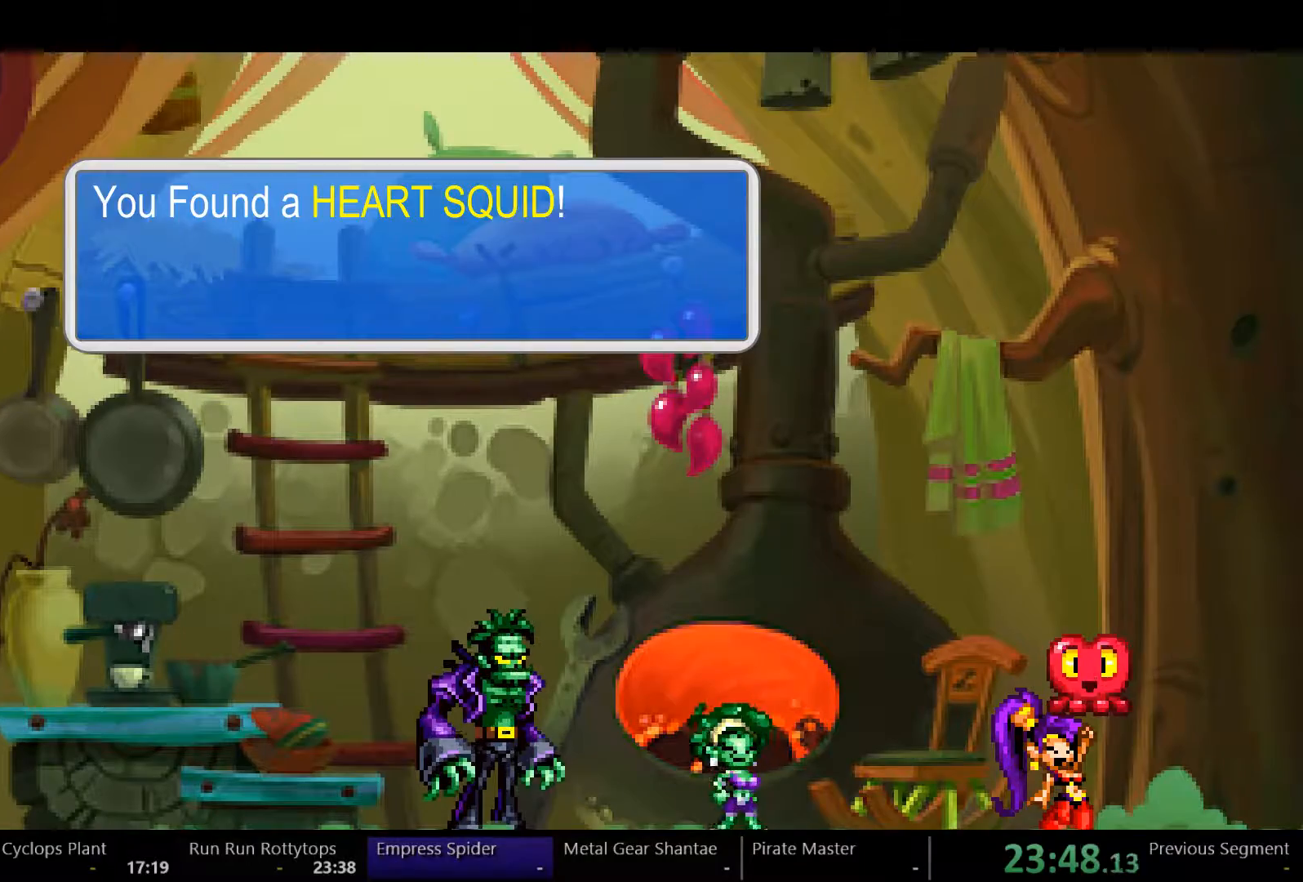
{"buttons": ["DPAD_LEFT"], "left_stick": "center", "right_stick": "center", "events": []}
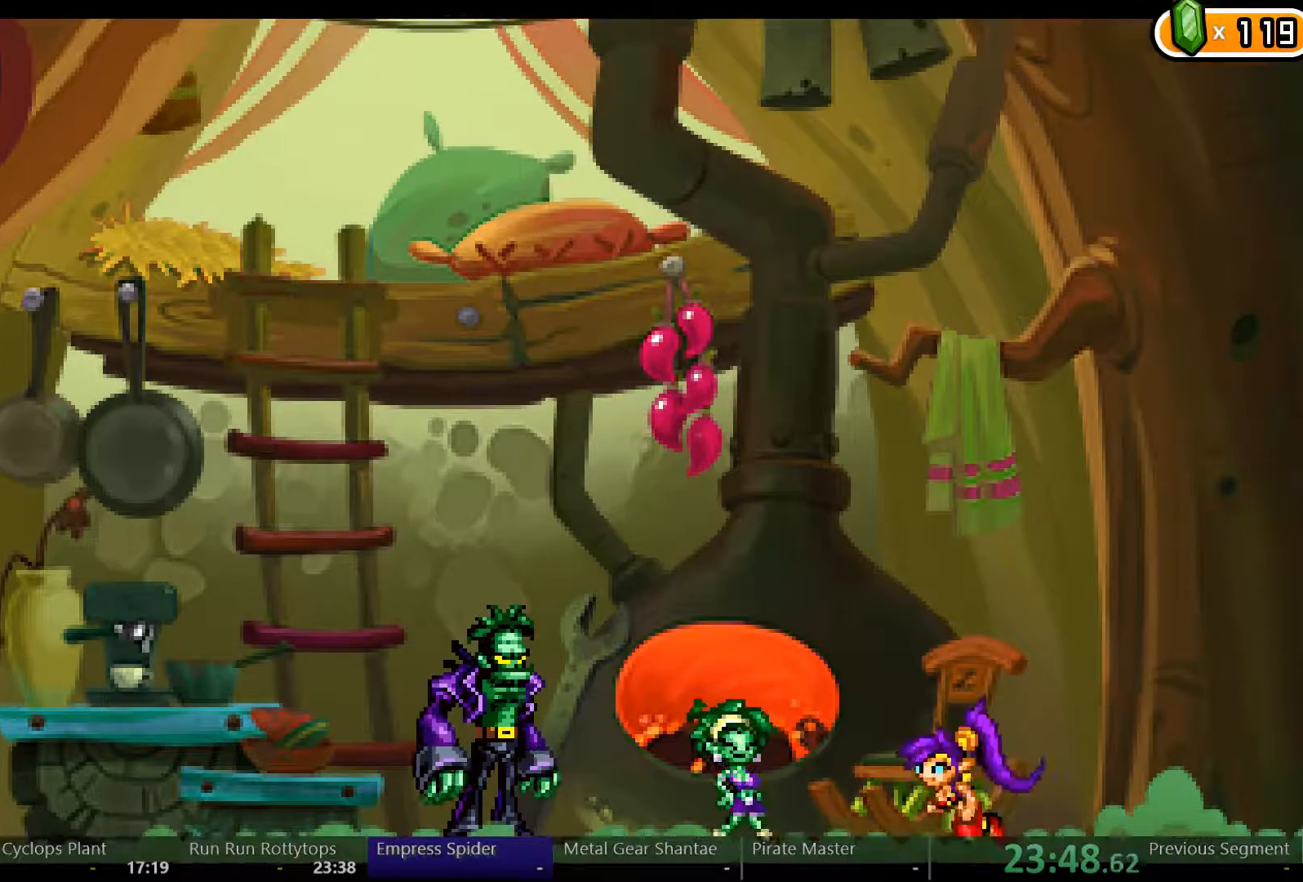
{"buttons": ["DPAD_LEFT"], "left_stick": "center", "right_stick": "center", "events": []}
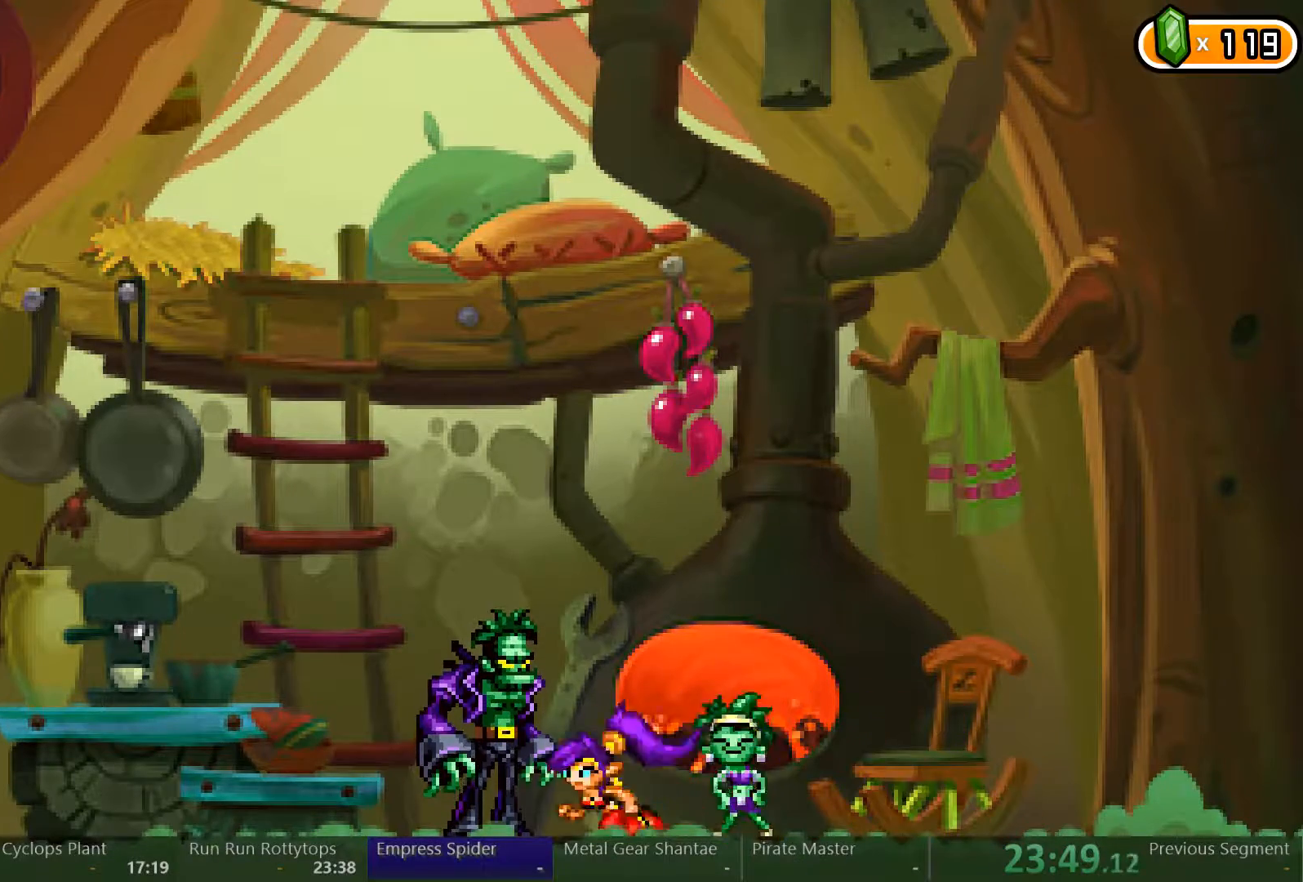
{"buttons": ["DPAD_LEFT"], "left_stick": "center", "right_stick": "center", "events": []}